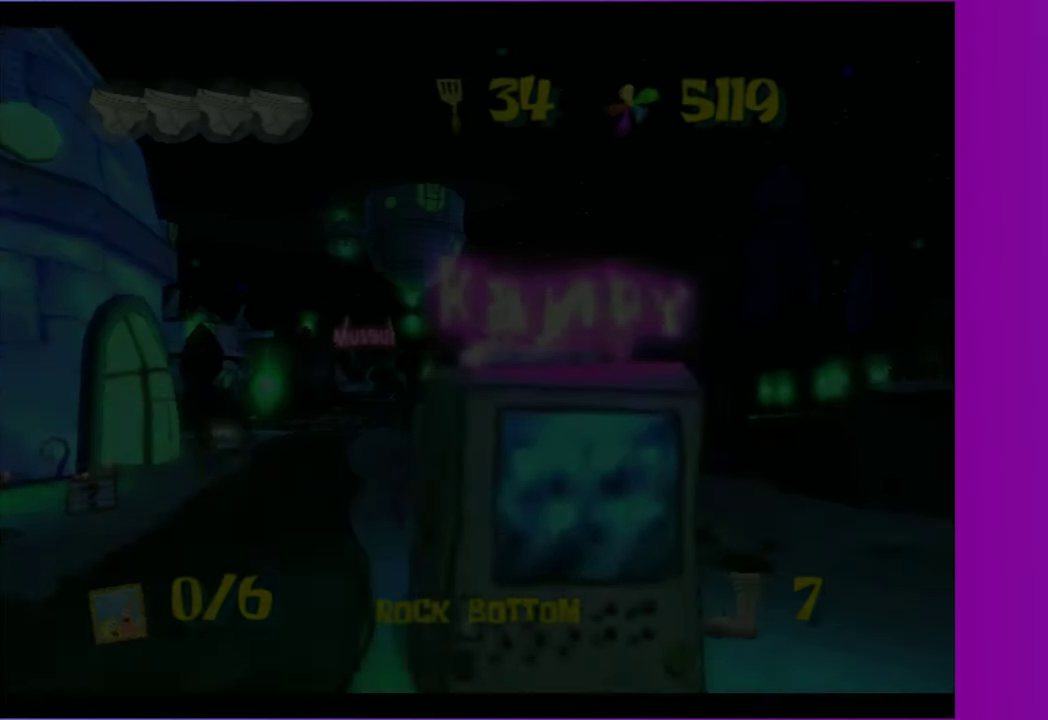
Gameplay with a controller (Xbox layout); each line is a JSON object with the inputs held at the frame after it. "events" lists button and stick changes between this image and that frame as [ms after this image, input, new state], when the widget could be followed in between. Not read: L3 R3 left_stick.
{"buttons": [], "right_stick": "center", "events": [[83, "A", "up"], [183, "A", "down"], [267, "A", "up"], [367, "A", "down"], [450, "A", "up"]]}
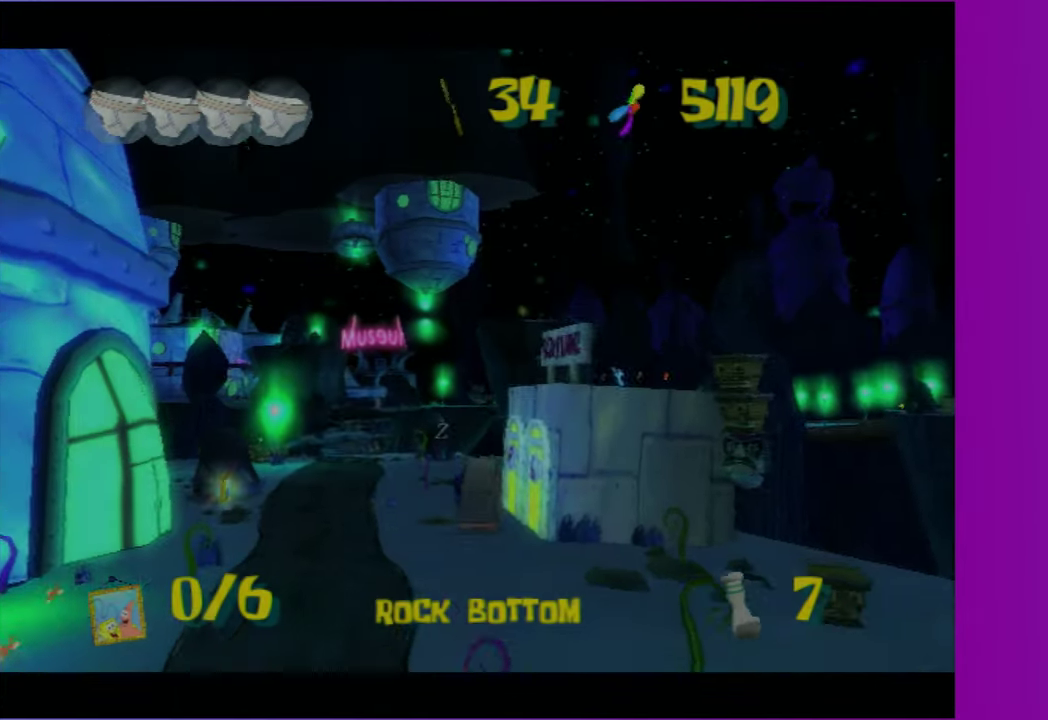
{"buttons": ["A"], "right_stick": "center", "events": [[50, "A", "down"], [133, "A", "up"], [233, "A", "down"], [333, "A", "up"], [433, "A", "down"]]}
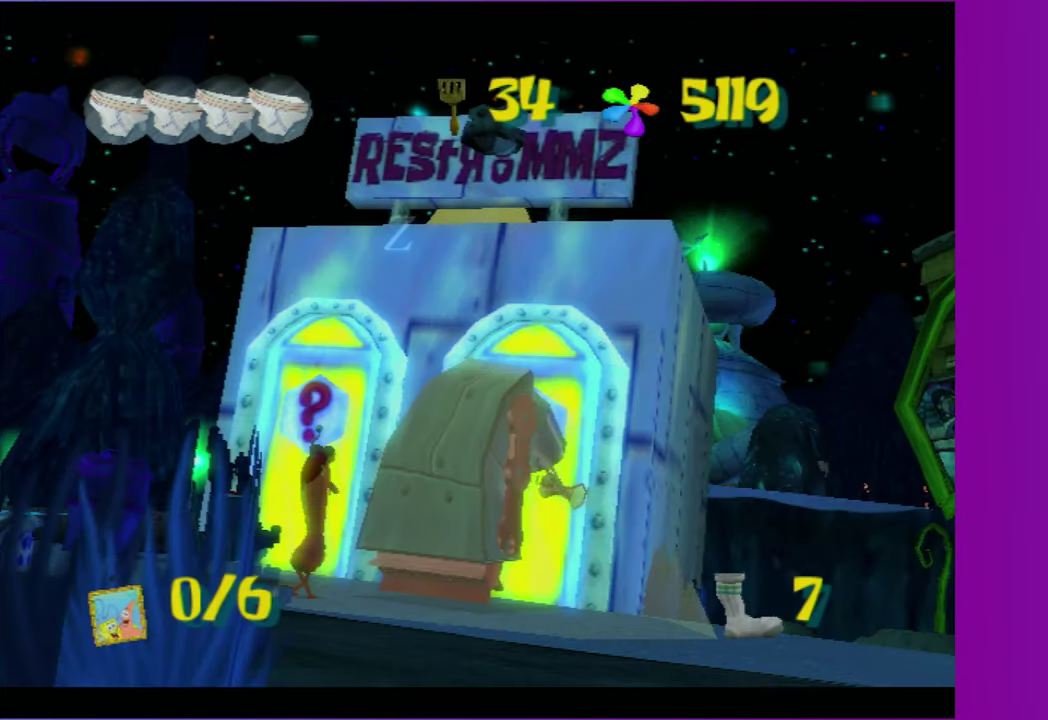
{"buttons": [], "right_stick": "center", "events": [[17, "A", "up"], [400, "A", "down"], [500, "A", "up"]]}
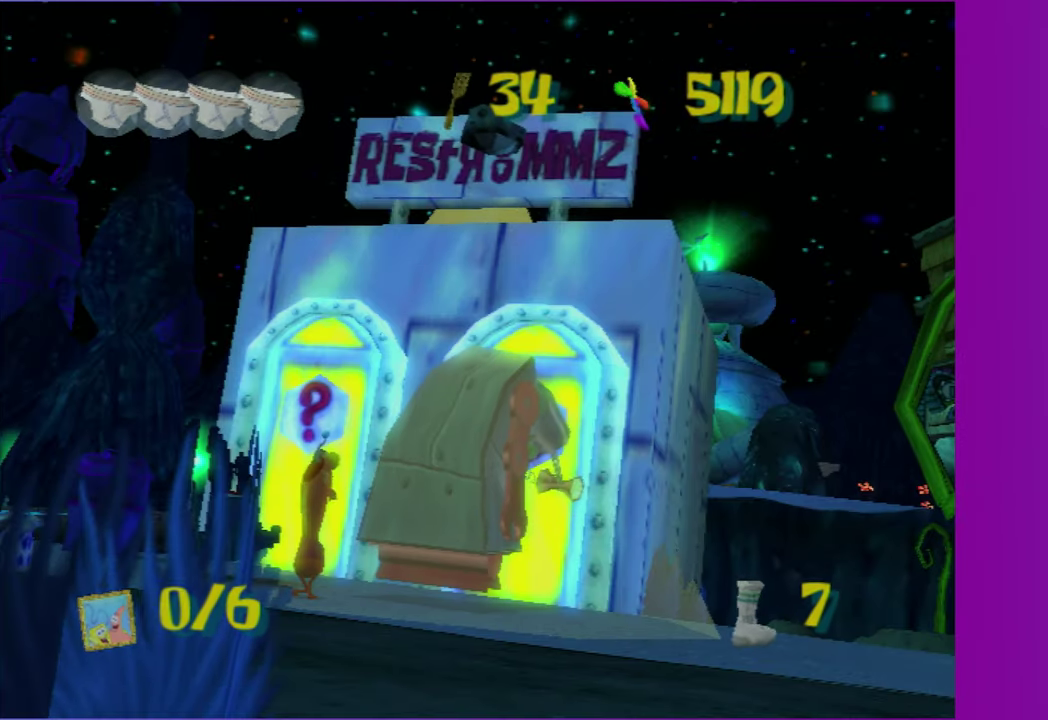
{"buttons": [], "right_stick": "center", "events": [[100, "A", "down"], [200, "A", "up"], [300, "A", "down"], [400, "A", "up"]]}
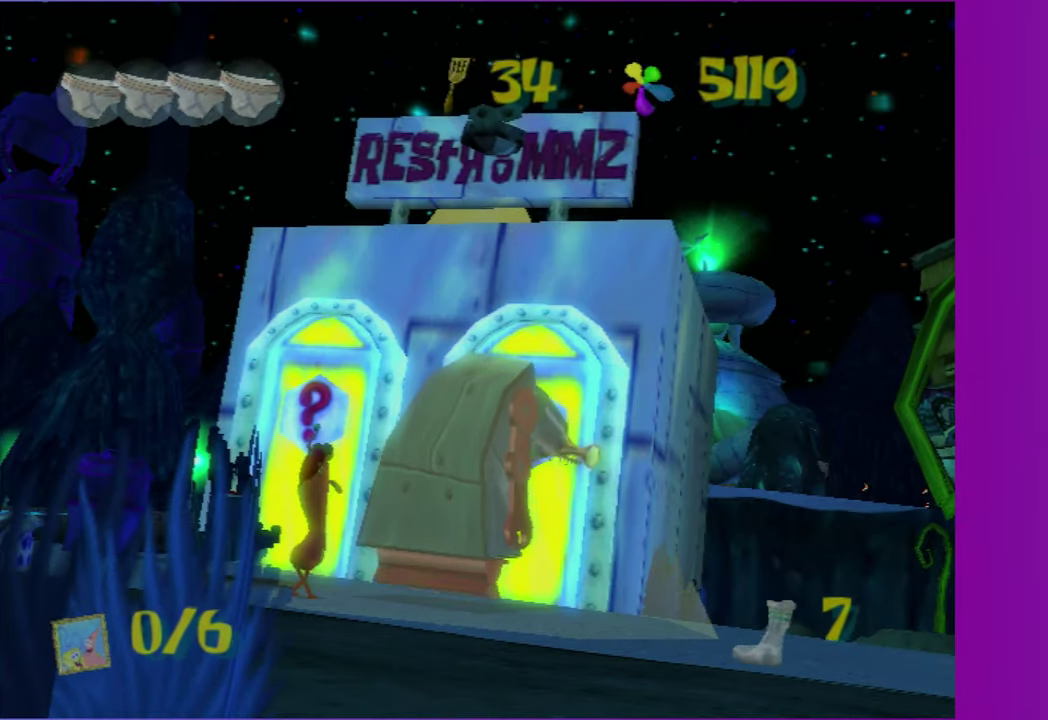
{"buttons": ["B"], "right_stick": "center", "events": [[50, "A", "down"], [167, "A", "up"], [433, "B", "down"]]}
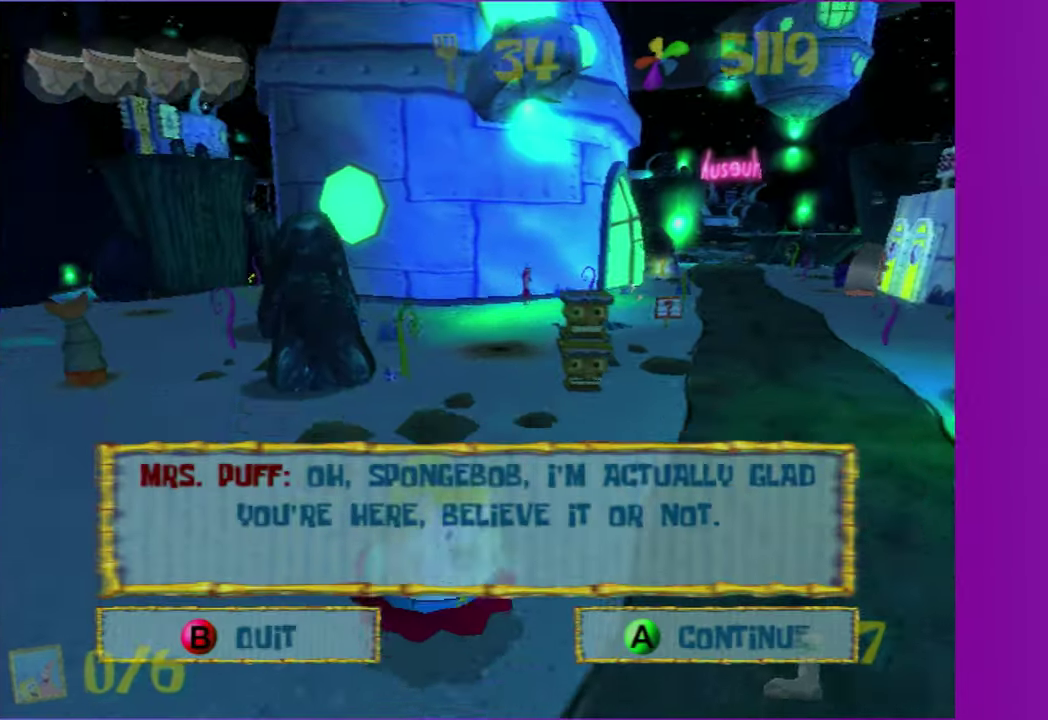
{"buttons": [], "right_stick": "center", "events": [[50, "B", "up"], [317, "right_stick", "left"], [417, "right_stick", "center"]]}
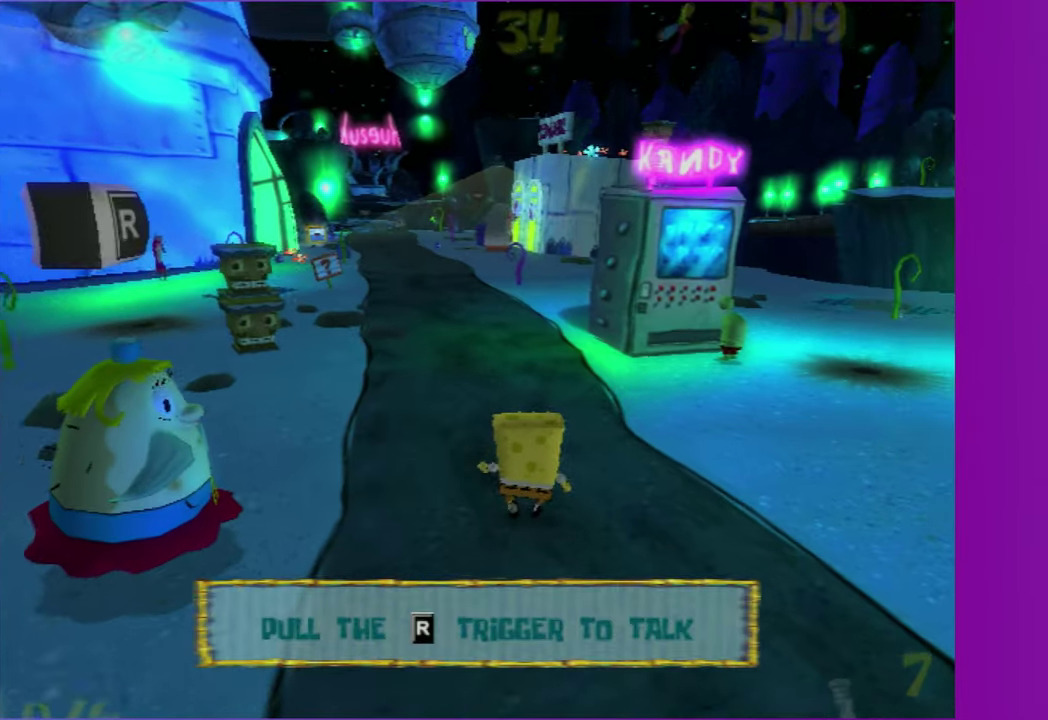
{"buttons": [], "right_stick": "center", "events": []}
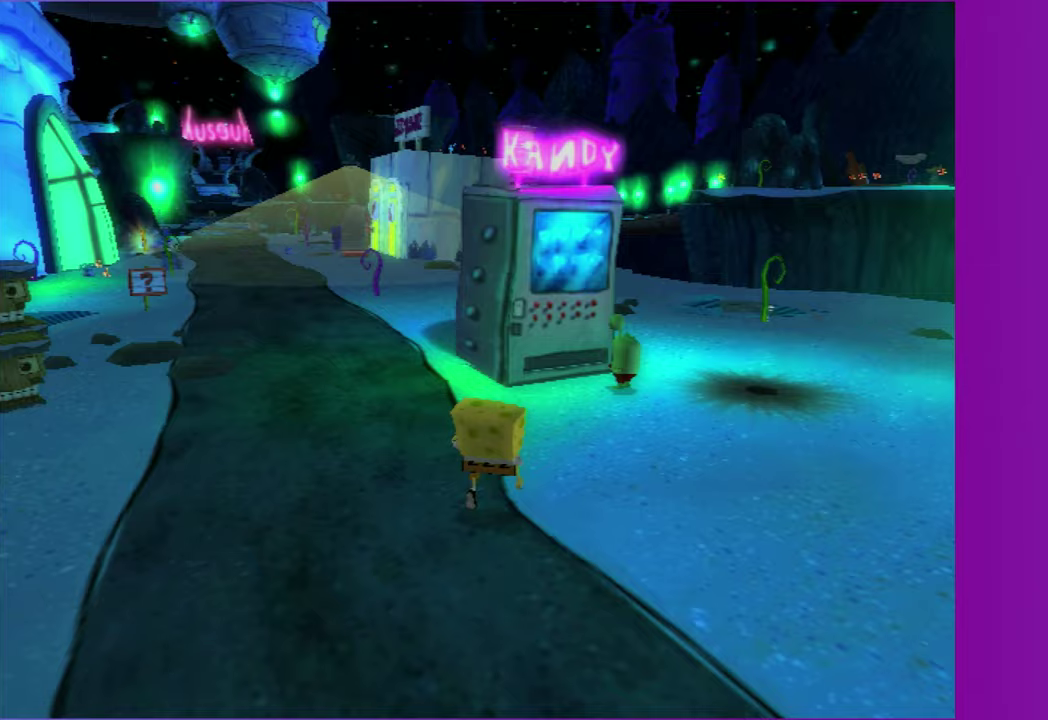
{"buttons": [], "right_stick": "center", "events": [[183, "A", "down"], [450, "A", "up"]]}
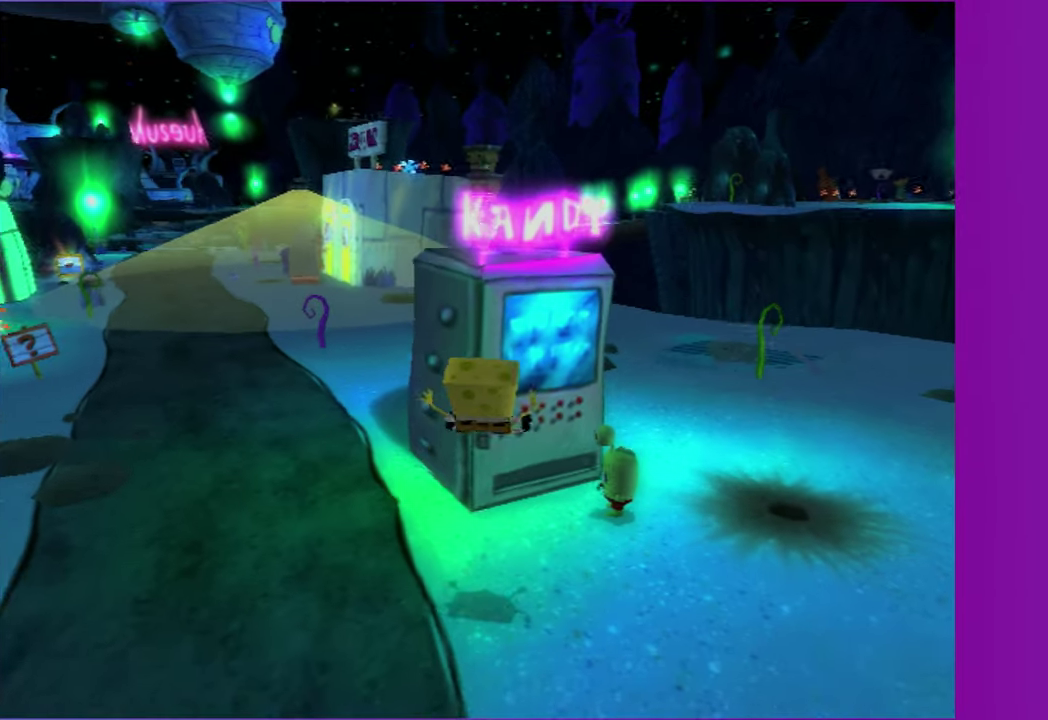
{"buttons": [], "right_stick": "center", "events": [[67, "A", "down"], [450, "A", "up"]]}
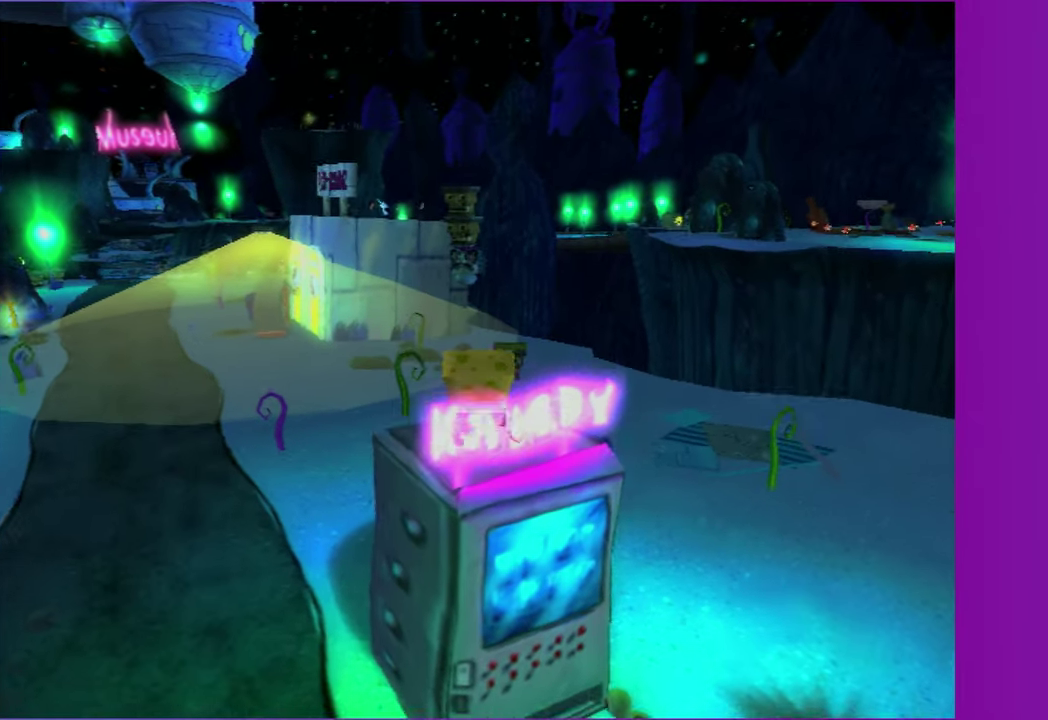
{"buttons": [], "right_stick": "center", "events": [[83, "A", "down"], [200, "A", "up"]]}
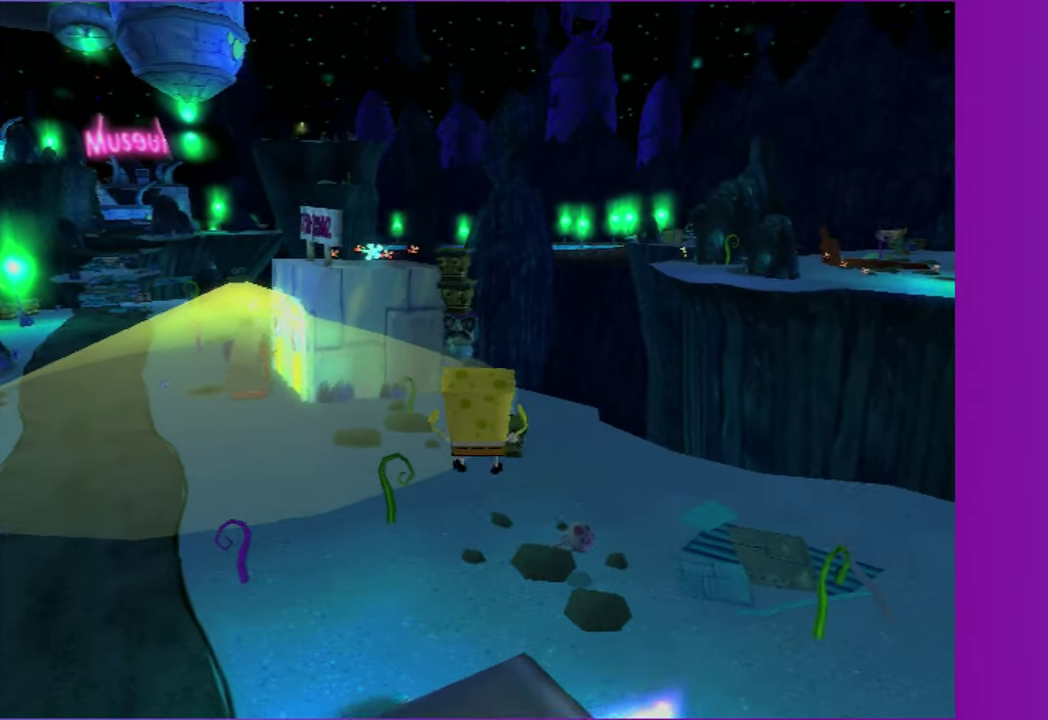
{"buttons": [], "right_stick": "center", "events": [[167, "A", "down"], [250, "A", "up"]]}
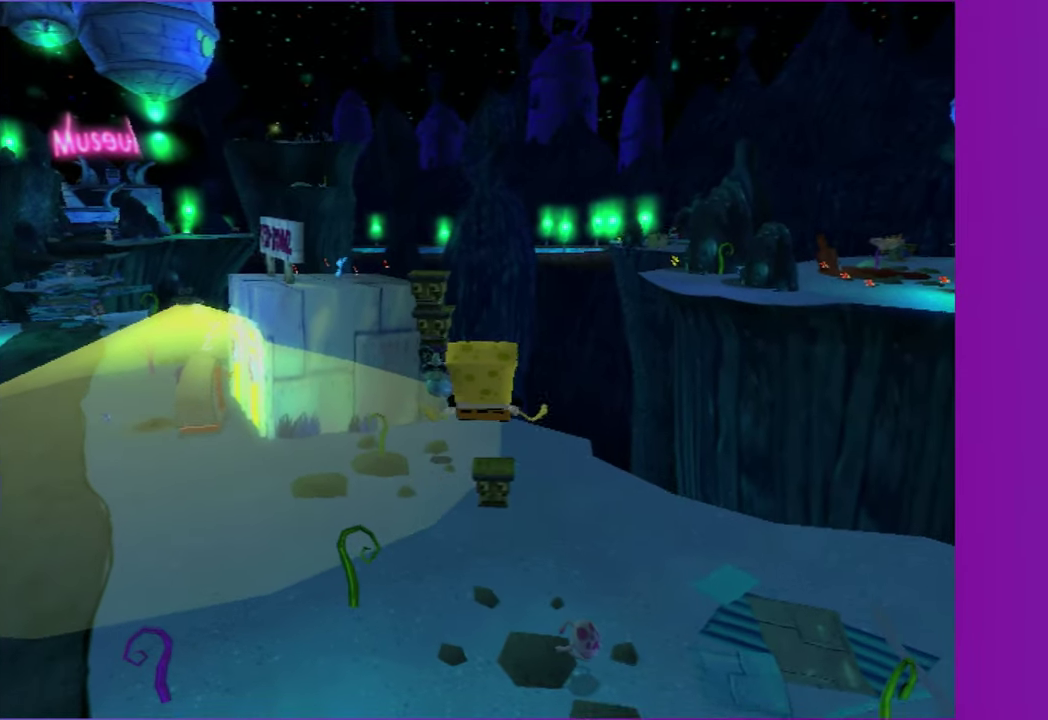
{"buttons": [], "right_stick": "center", "events": []}
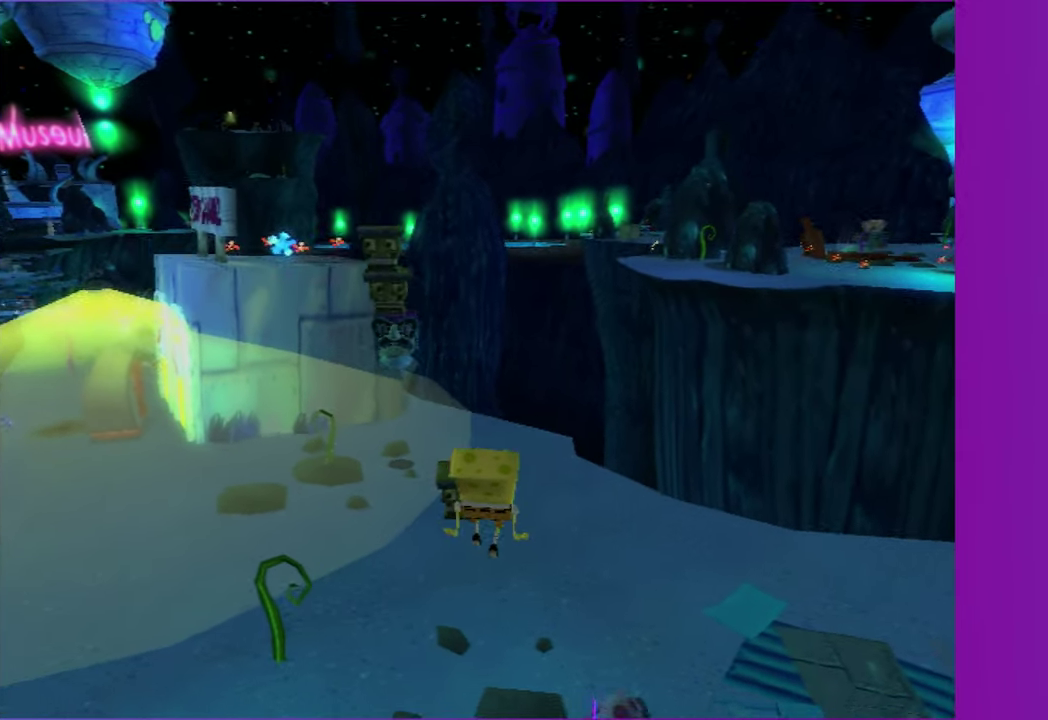
{"buttons": [], "right_stick": "center", "events": []}
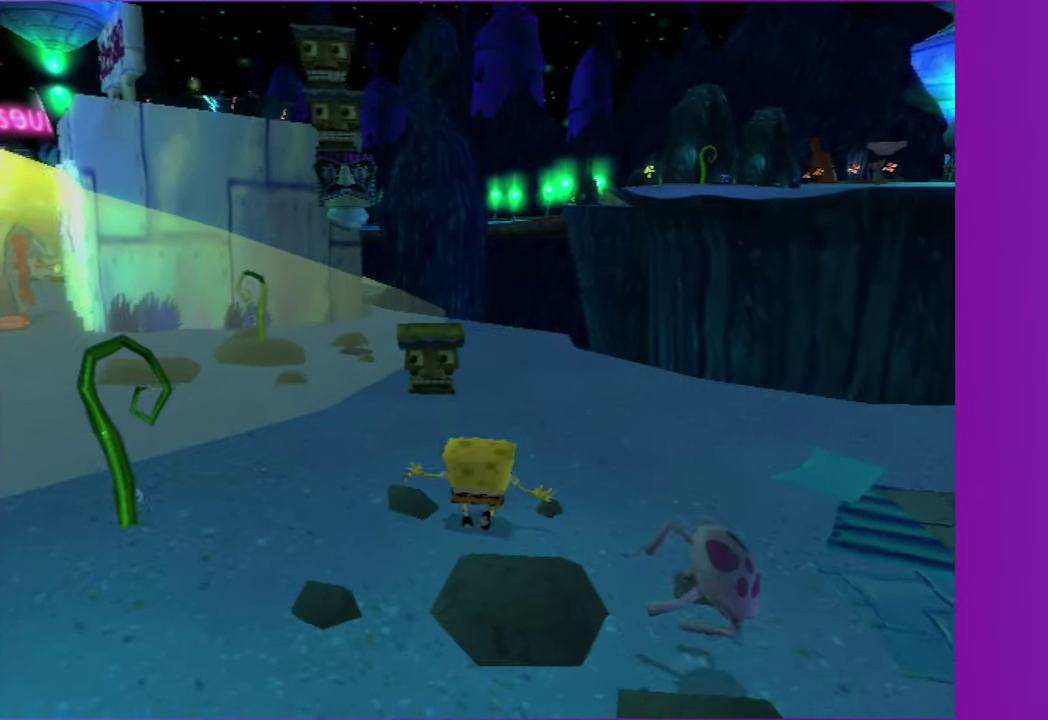
{"buttons": [], "right_stick": "center", "events": [[317, "A", "down"], [417, "A", "up"]]}
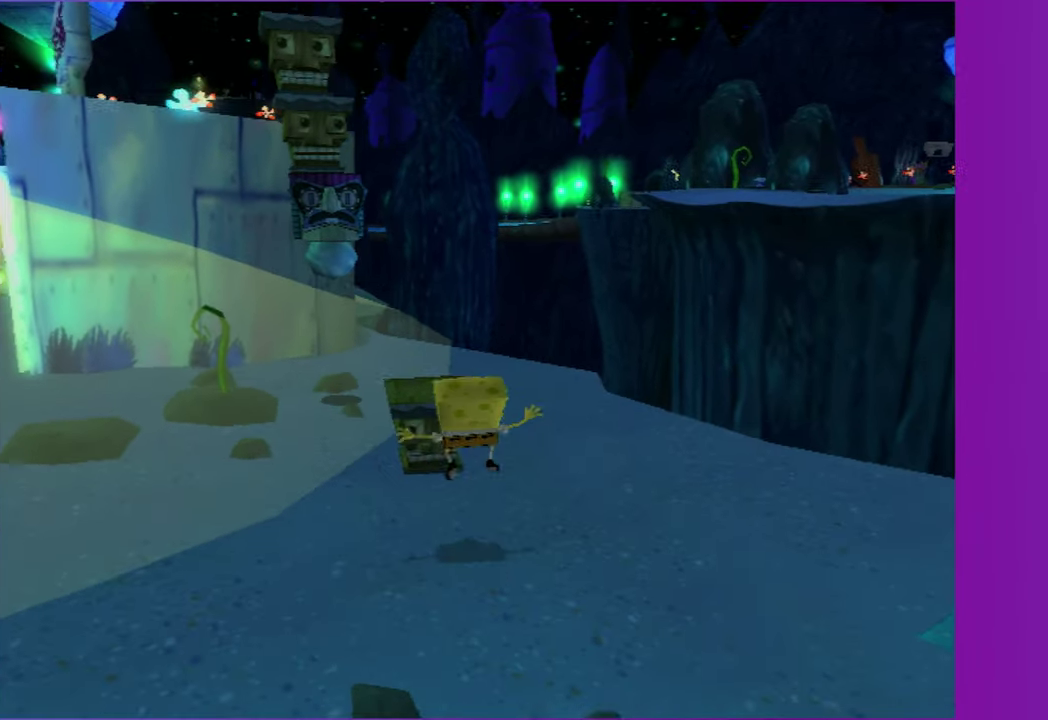
{"buttons": ["A"], "right_stick": "center", "events": [[367, "A", "down"]]}
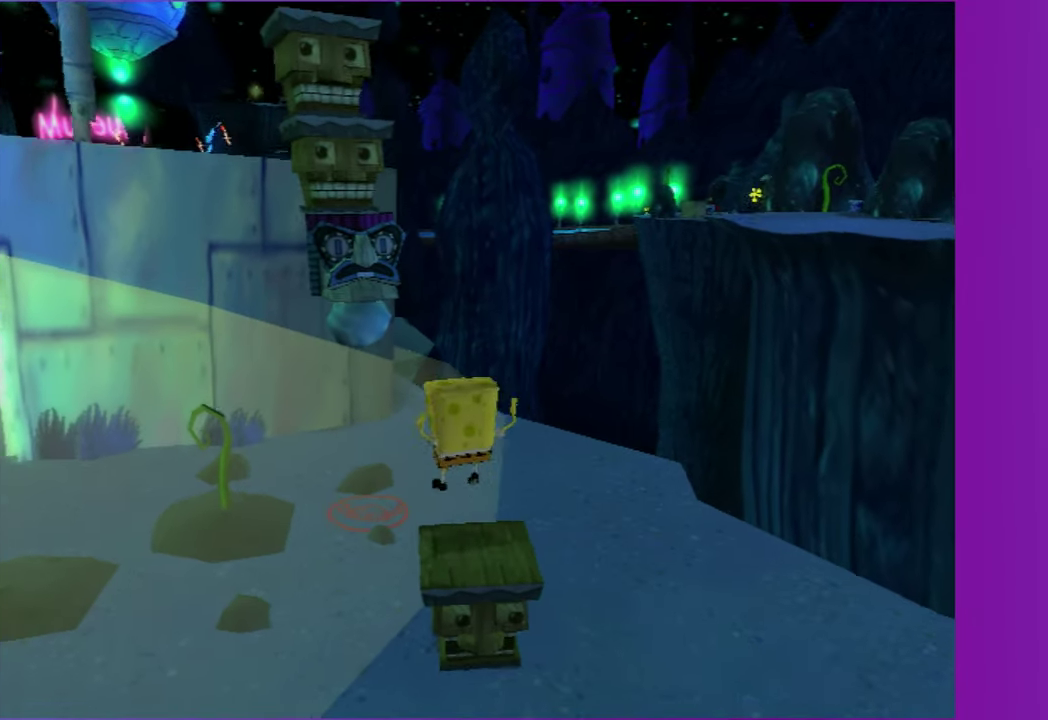
{"buttons": [], "right_stick": "center", "events": [[33, "X", "down"], [267, "X", "up"], [317, "A", "up"]]}
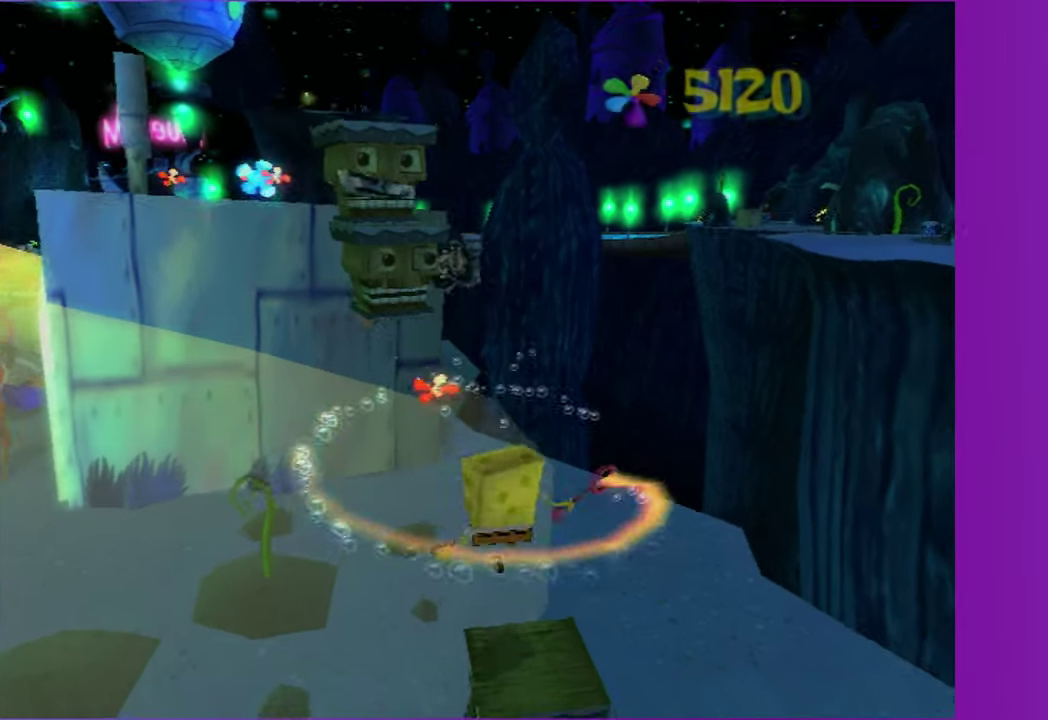
{"buttons": ["A"], "right_stick": "center", "events": [[183, "A", "down"], [317, "A", "up"], [400, "A", "down"]]}
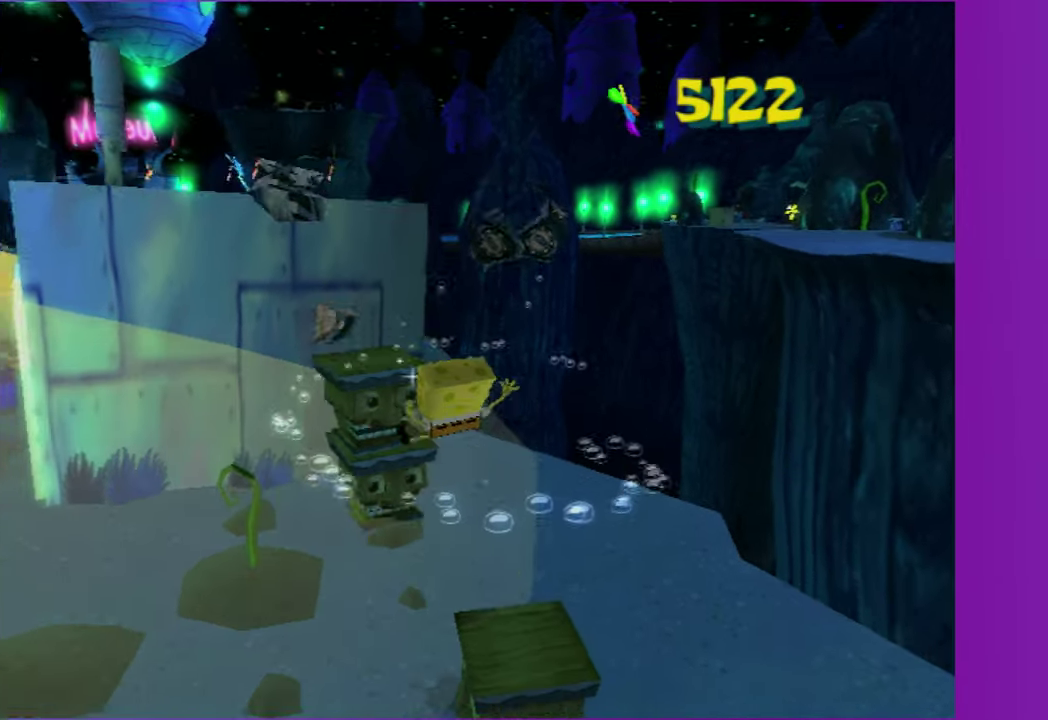
{"buttons": [], "right_stick": "center", "events": [[17, "A", "up"]]}
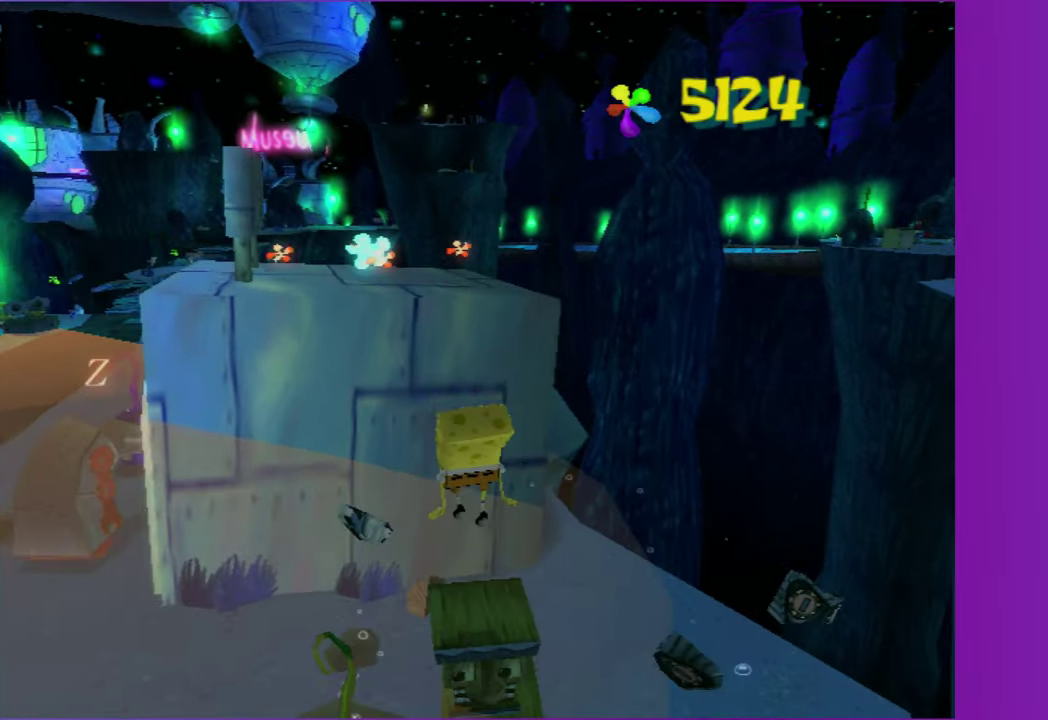
{"buttons": [], "right_stick": "center", "events": [[150, "A", "down"], [367, "A", "up"]]}
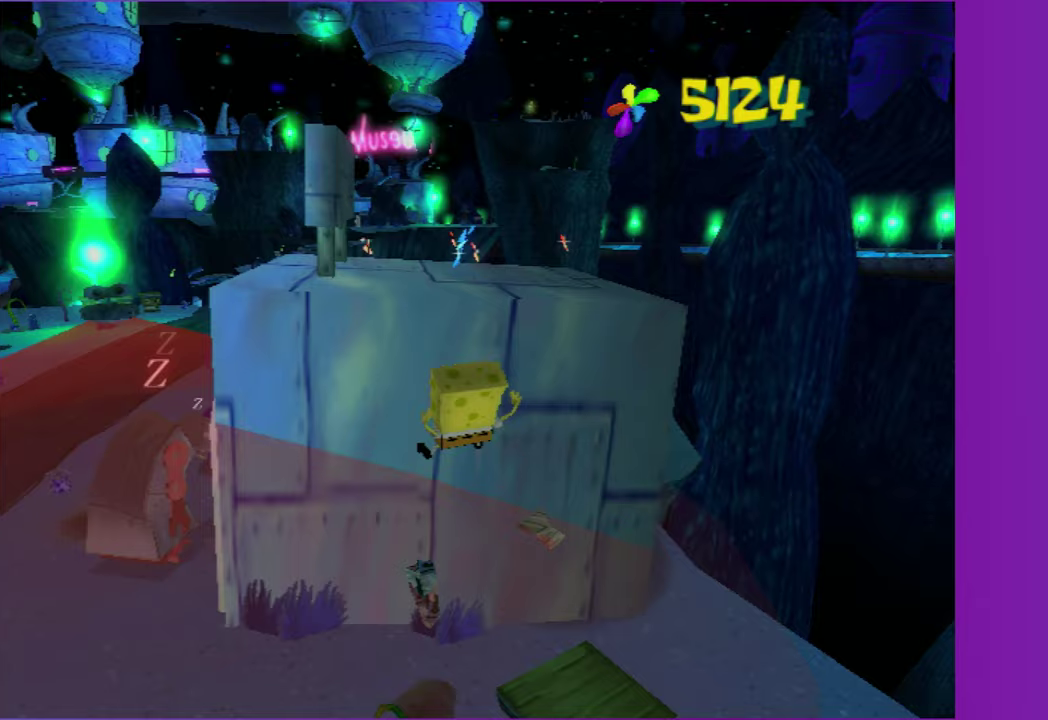
{"buttons": [], "right_stick": "center", "events": [[33, "A", "down"], [417, "A", "up"]]}
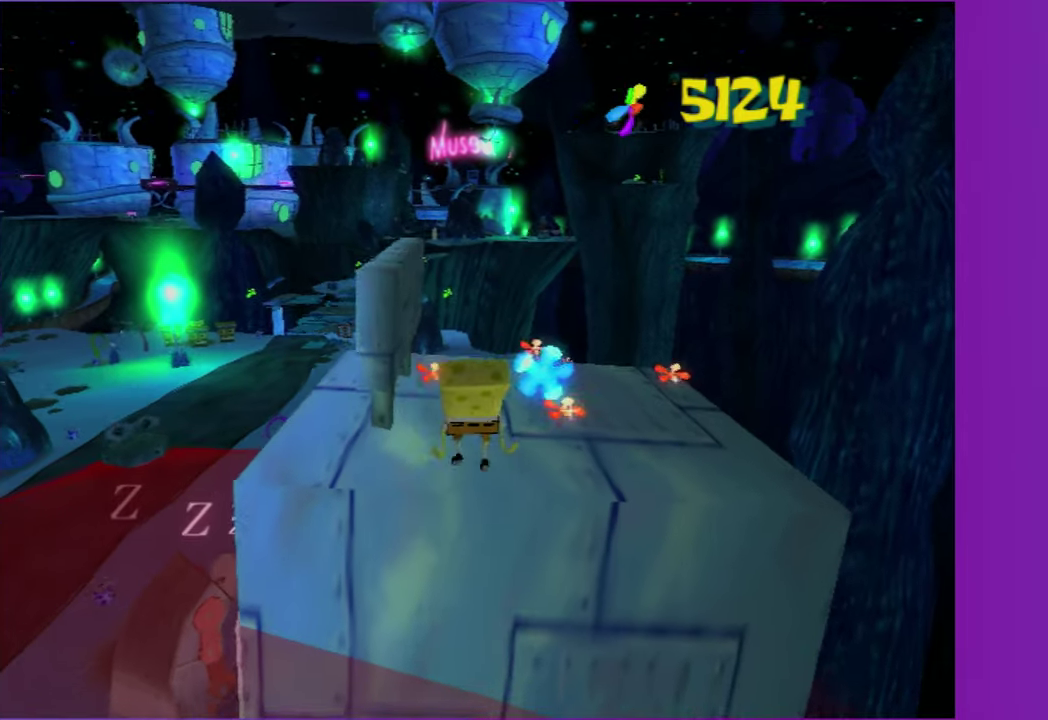
{"buttons": [], "right_stick": "left", "events": [[100, "right_stick", "left"]]}
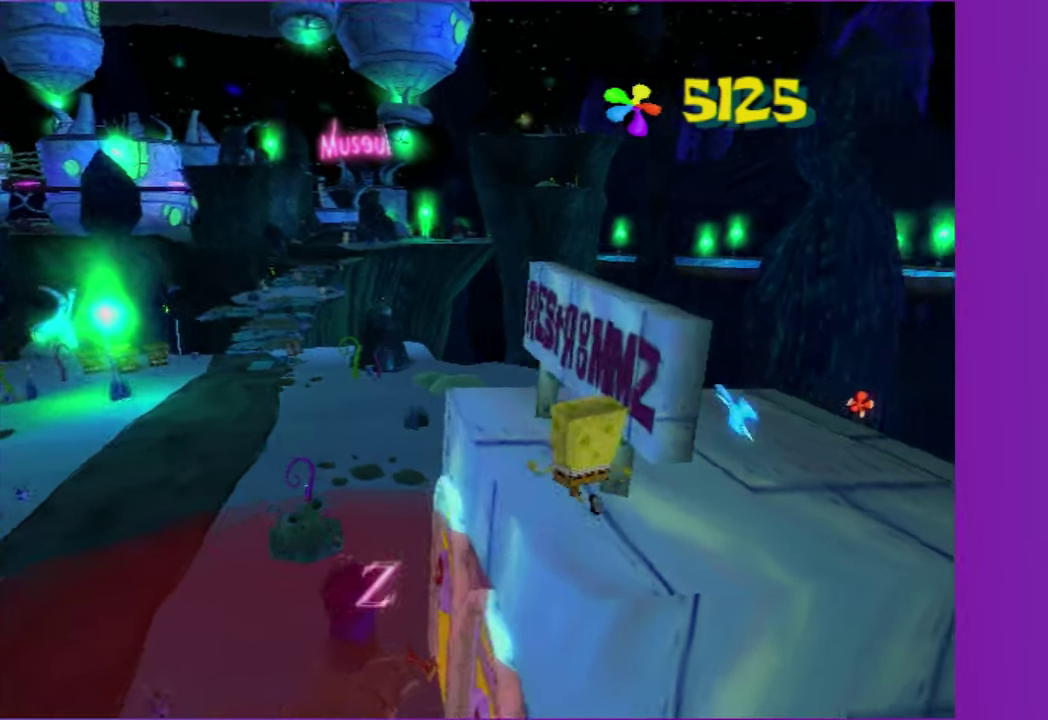
{"buttons": [], "right_stick": "center", "events": [[450, "right_stick", "center"]]}
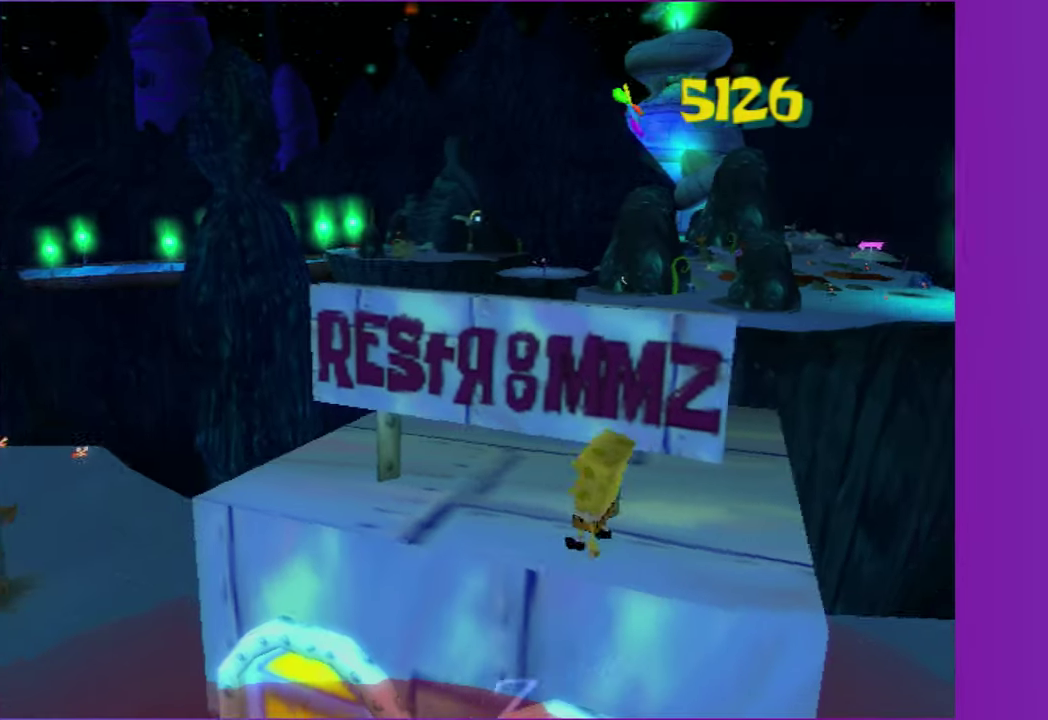
{"buttons": ["A"], "right_stick": "center", "events": [[367, "A", "down"]]}
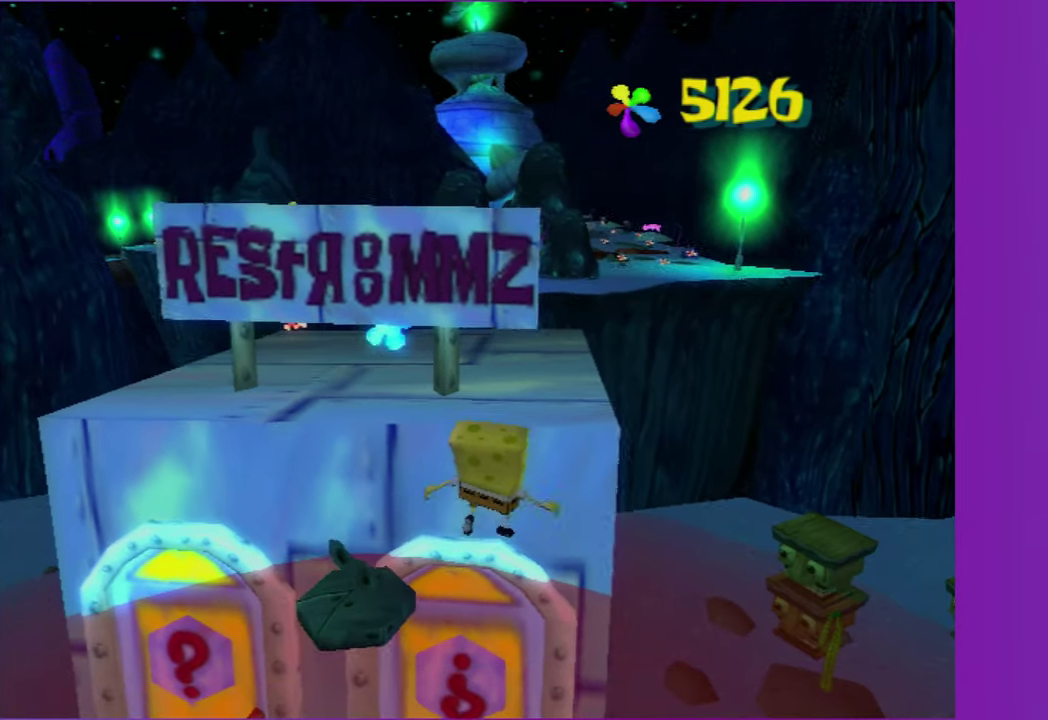
{"buttons": [], "right_stick": "center", "events": [[100, "A", "up"], [317, "right_stick", "left"], [383, "right_stick", "center"]]}
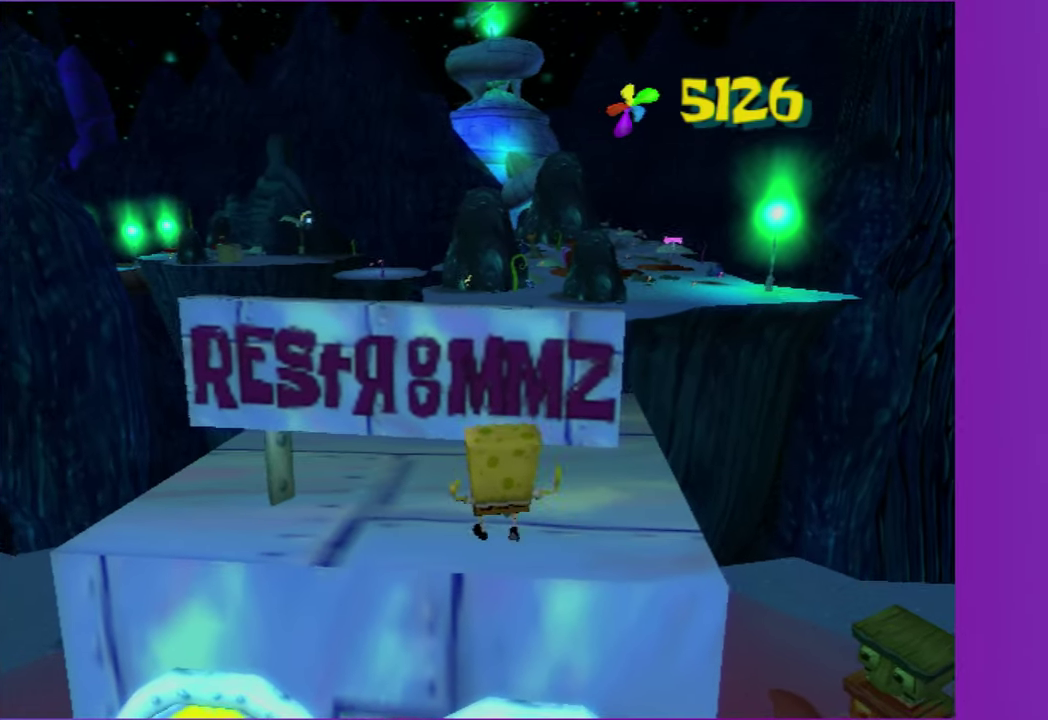
{"buttons": [], "right_stick": "center", "events": []}
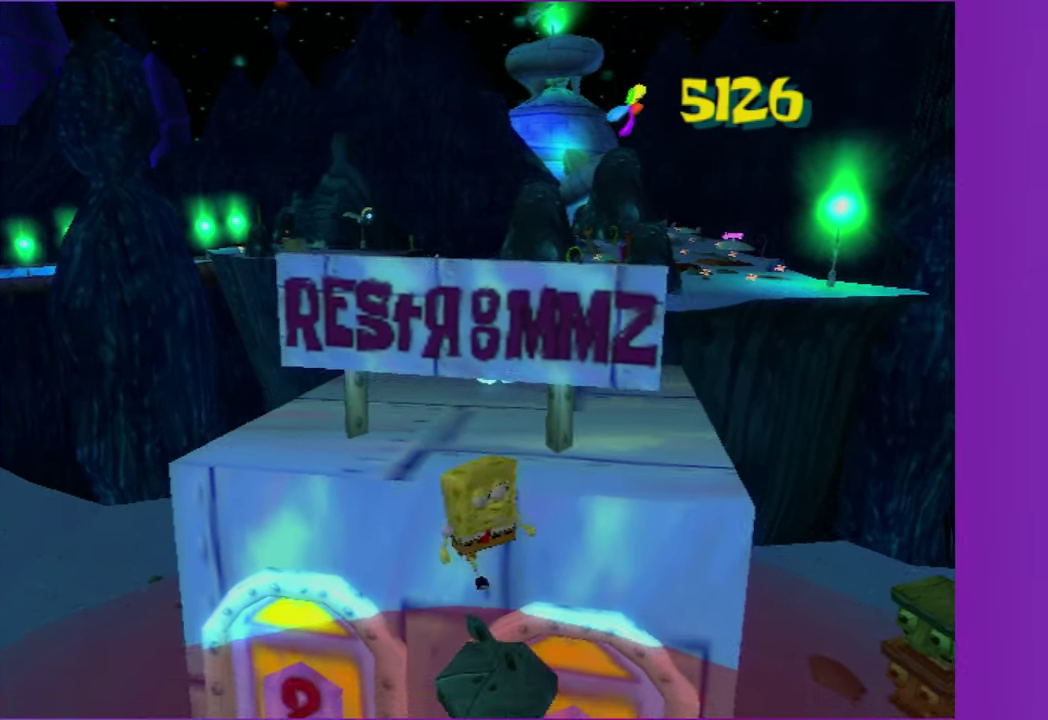
{"buttons": [], "right_stick": "left", "events": [[83, "A", "down"], [283, "A", "up"], [433, "right_stick", "left"]]}